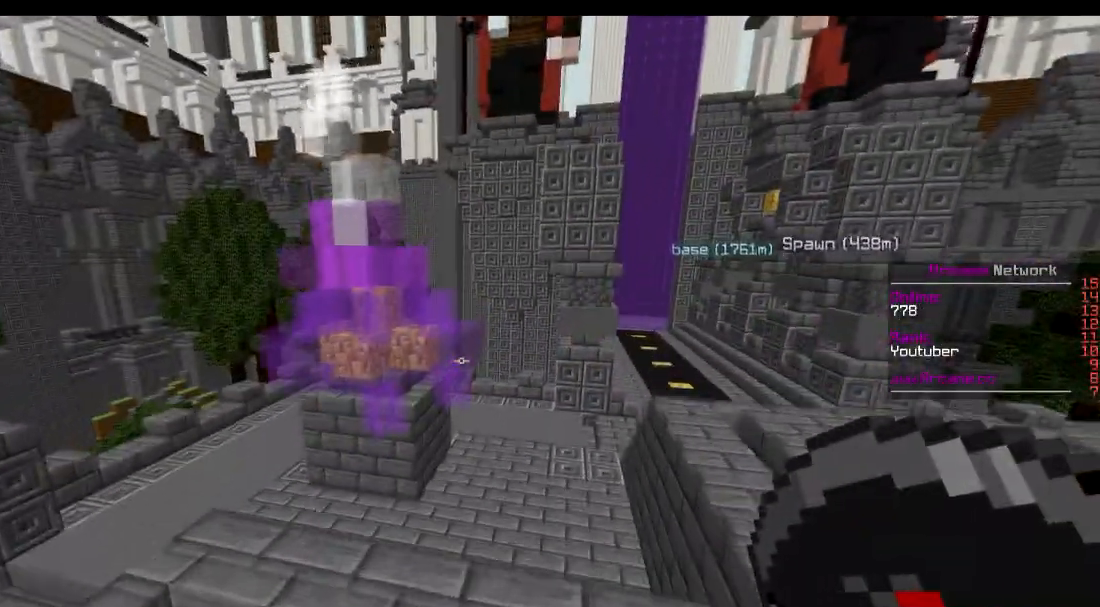
Gameplay with keyboard; each line is a JSON object with the keys held at the frame after it. "events" lists presses ("down") and releases ("up") of "a", "d", "s" and "w" between this image and that frame as [ms after this image, input, new state], when the widget could be followed in between. No other keys are recorded. Mouse input is not recorded.
{"keys": ["w"], "events": [[200, "d", "up"]]}
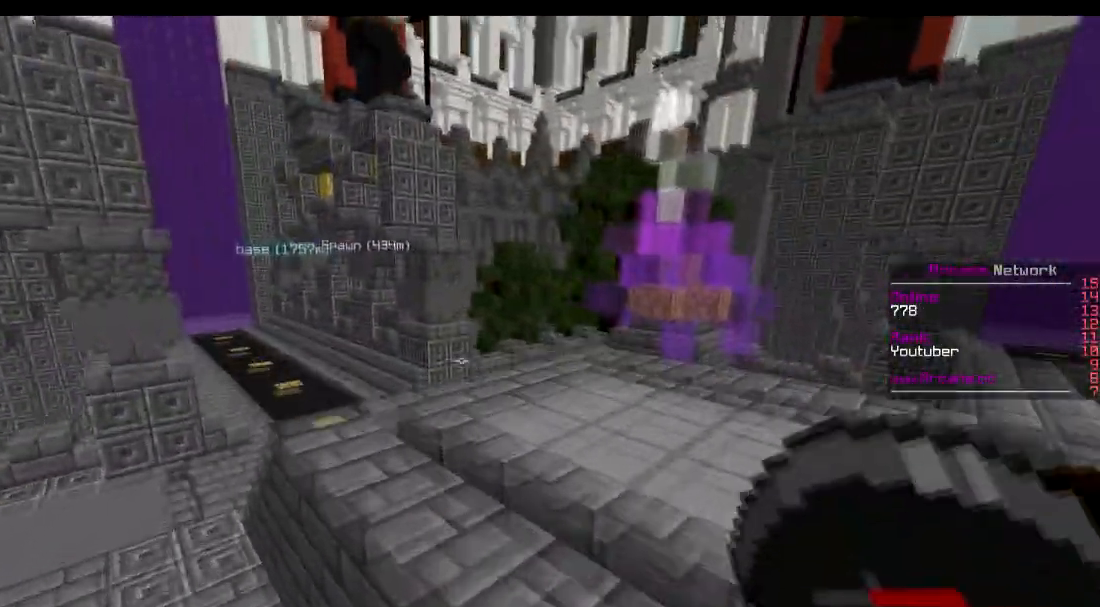
{"keys": ["w"], "events": []}
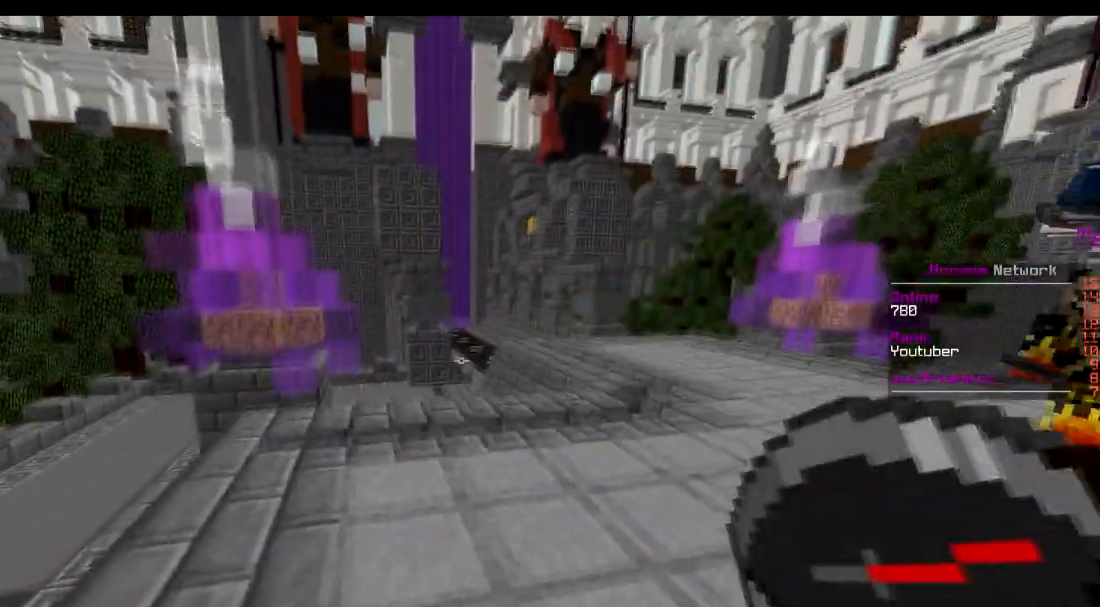
{"keys": ["w"], "events": [[250, "d", "down"], [467, "d", "up"]]}
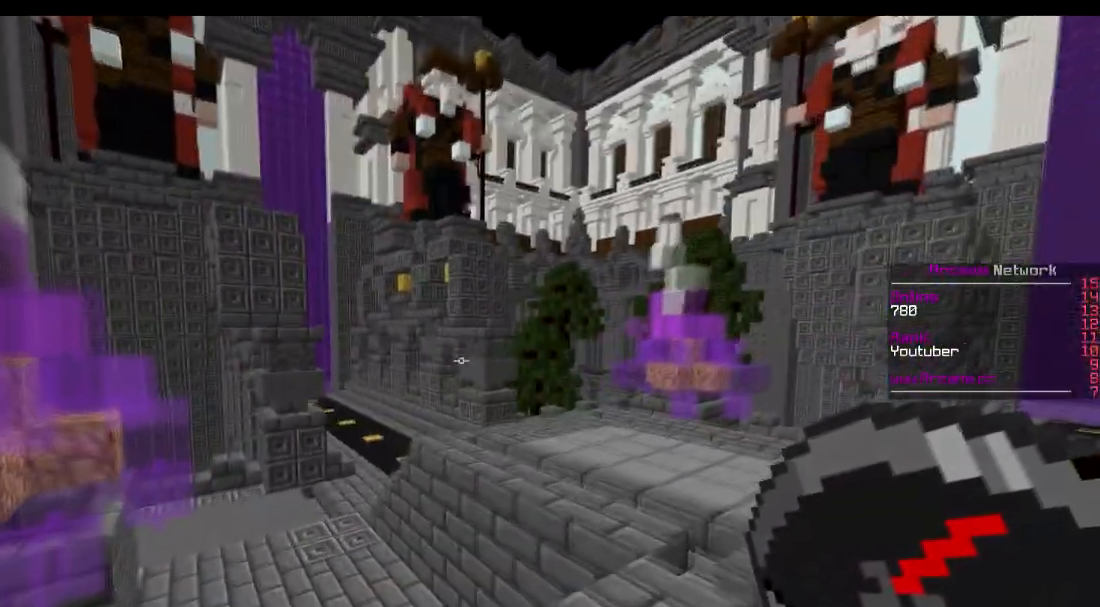
{"keys": ["d", "w"], "events": [[400, "d", "down"]]}
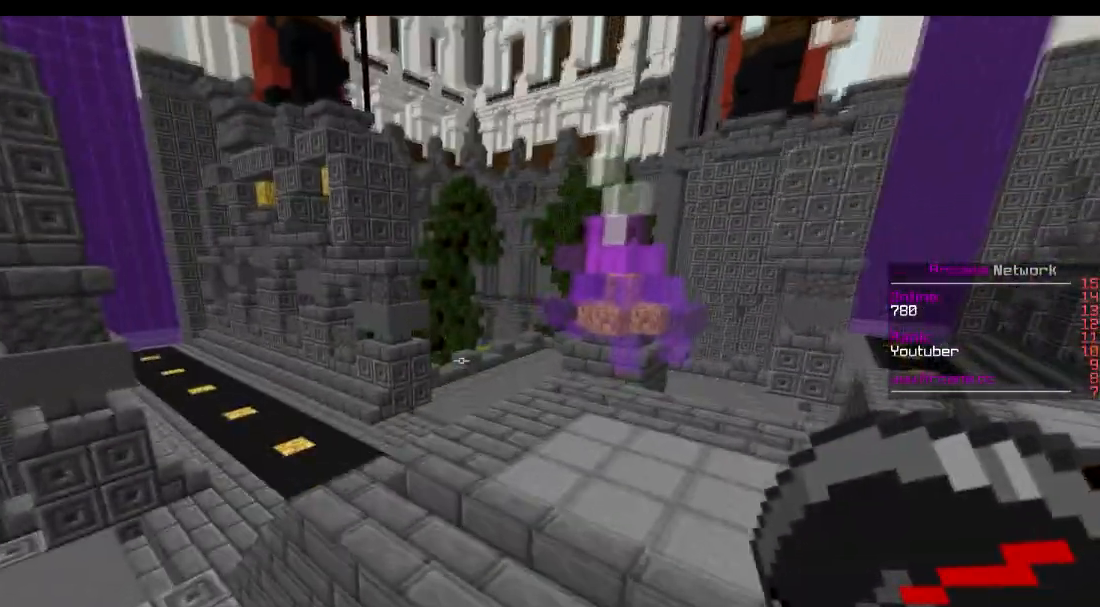
{"keys": ["d", "w"], "events": [[250, "d", "up"], [451, "d", "down"]]}
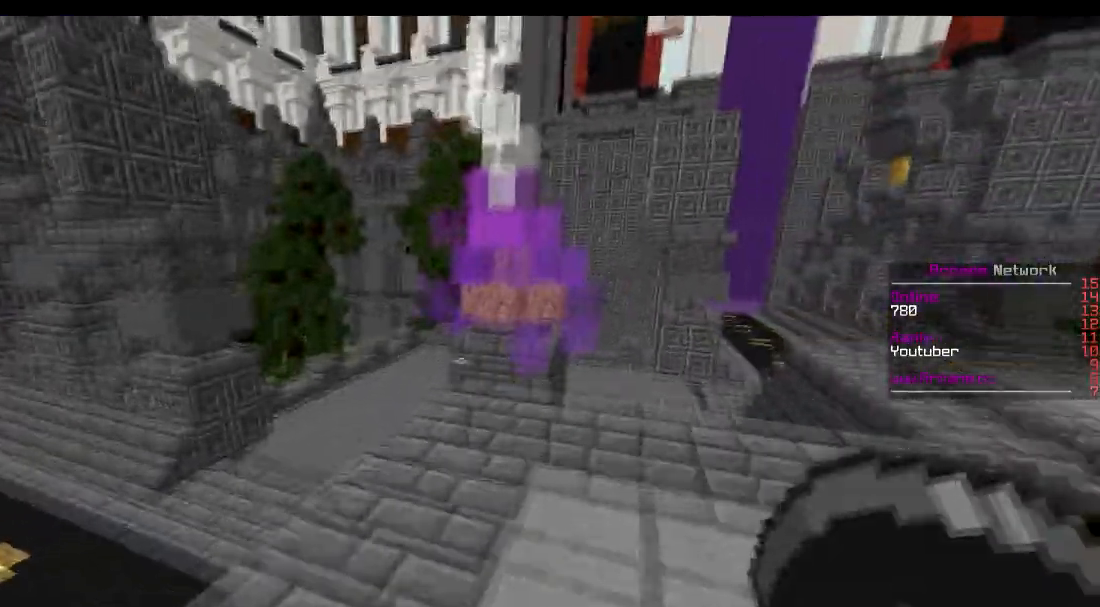
{"keys": ["w"], "events": [[450, "d", "up"]]}
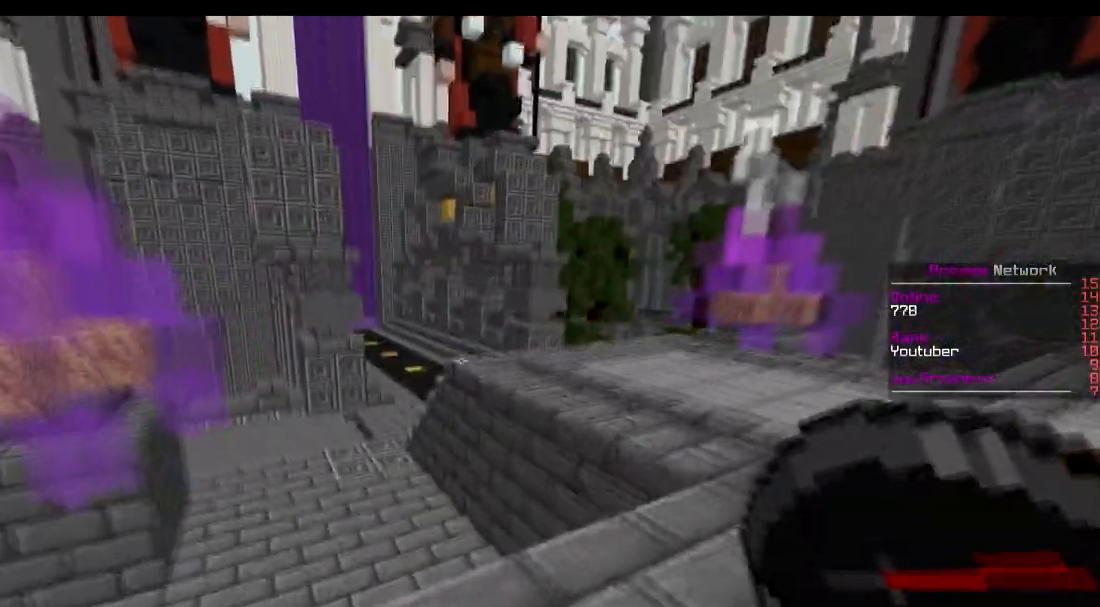
{"keys": ["d", "w"], "events": [[200, "d", "down"]]}
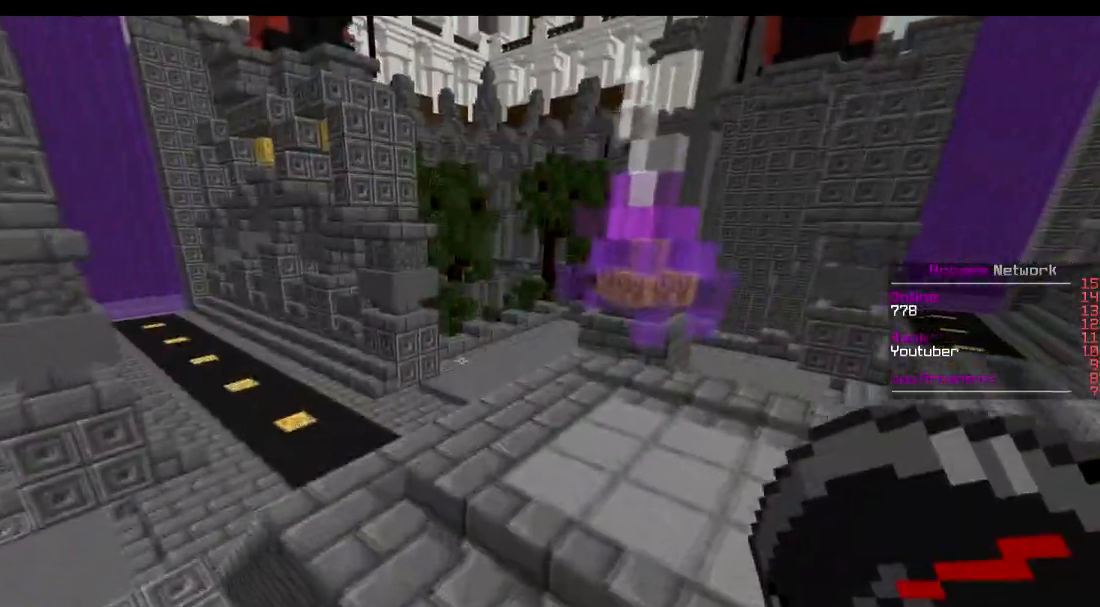
{"keys": ["d", "w"], "events": [[100, "d", "up"], [400, "d", "down"]]}
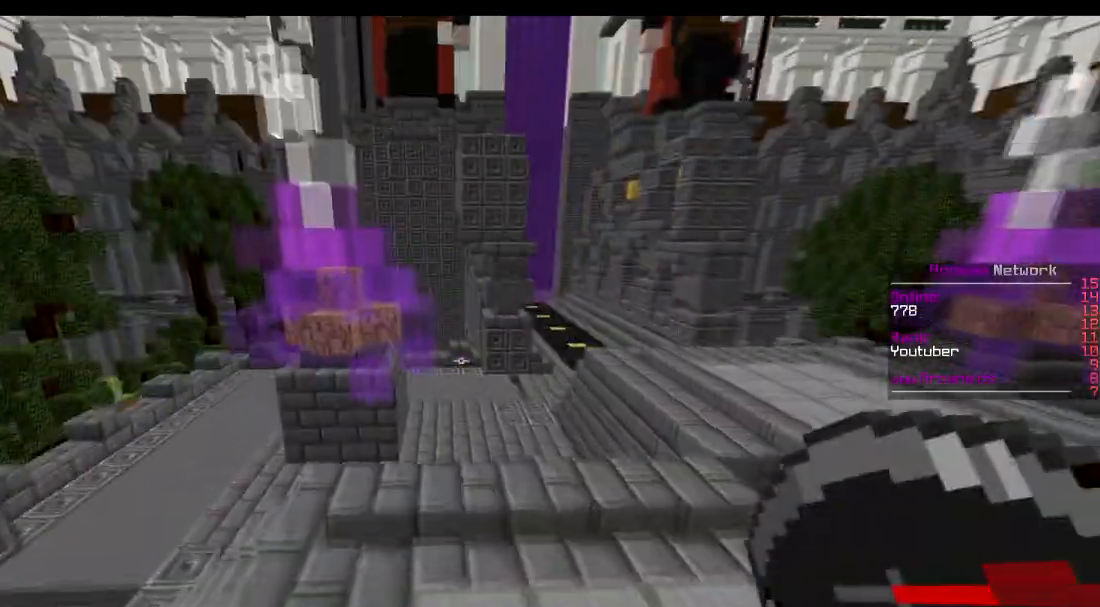
{"keys": ["w"], "events": [[401, "d", "up"]]}
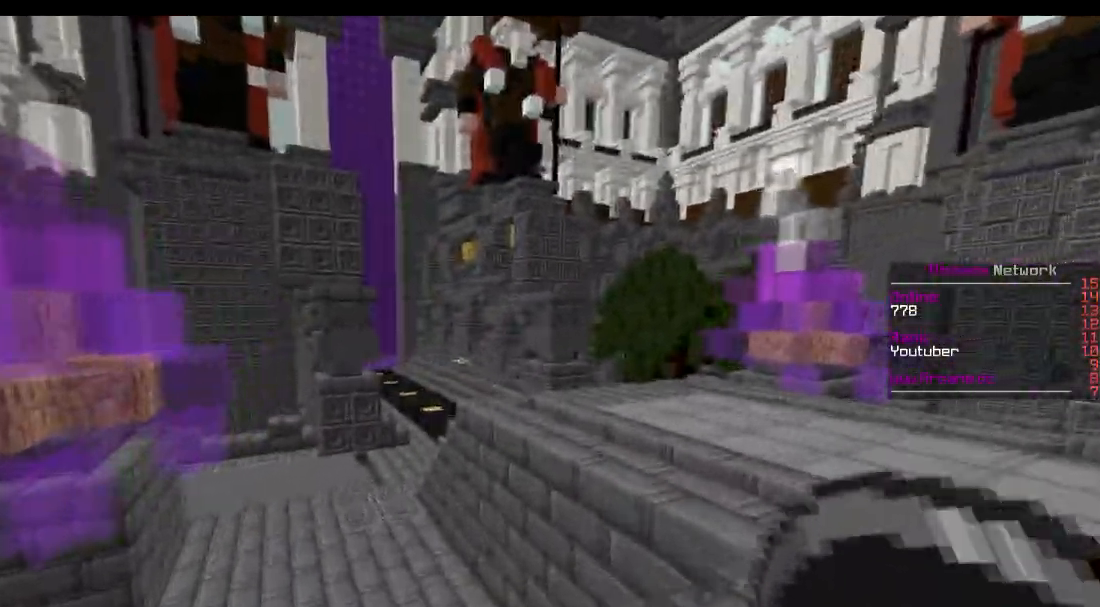
{"keys": ["d", "w"], "events": [[200, "d", "down"]]}
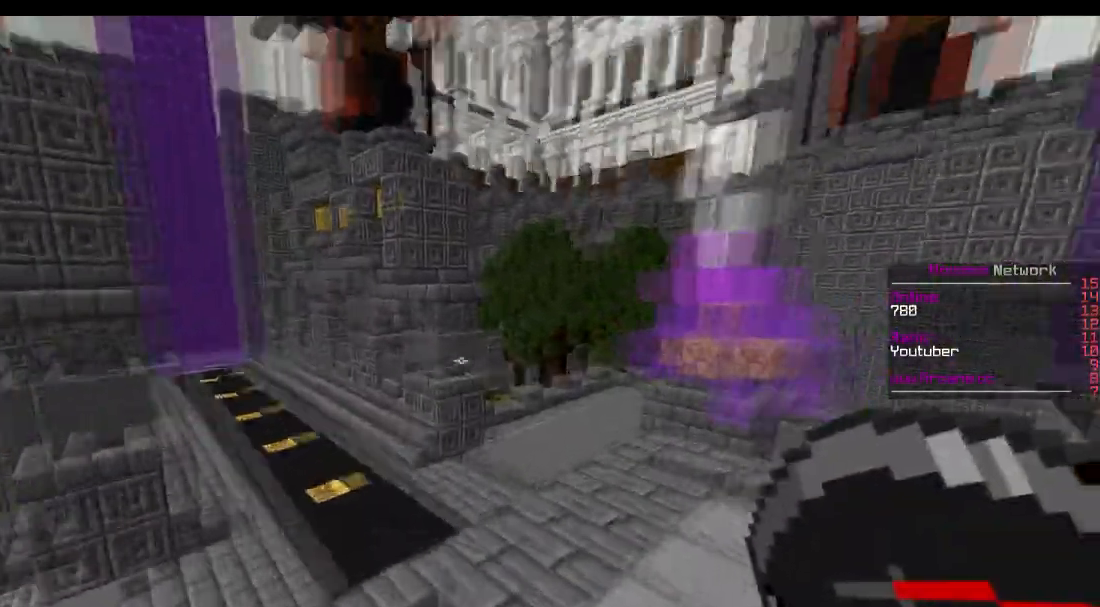
{"keys": ["d", "w"], "events": [[200, "d", "up"], [401, "d", "down"]]}
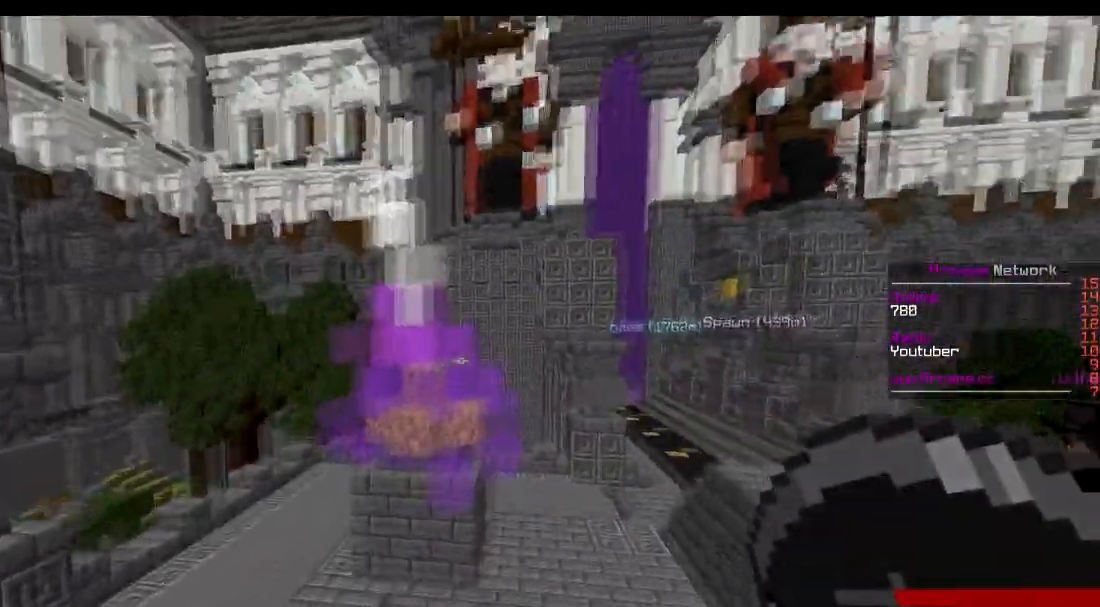
{"keys": ["w"], "events": [[350, "d", "up"]]}
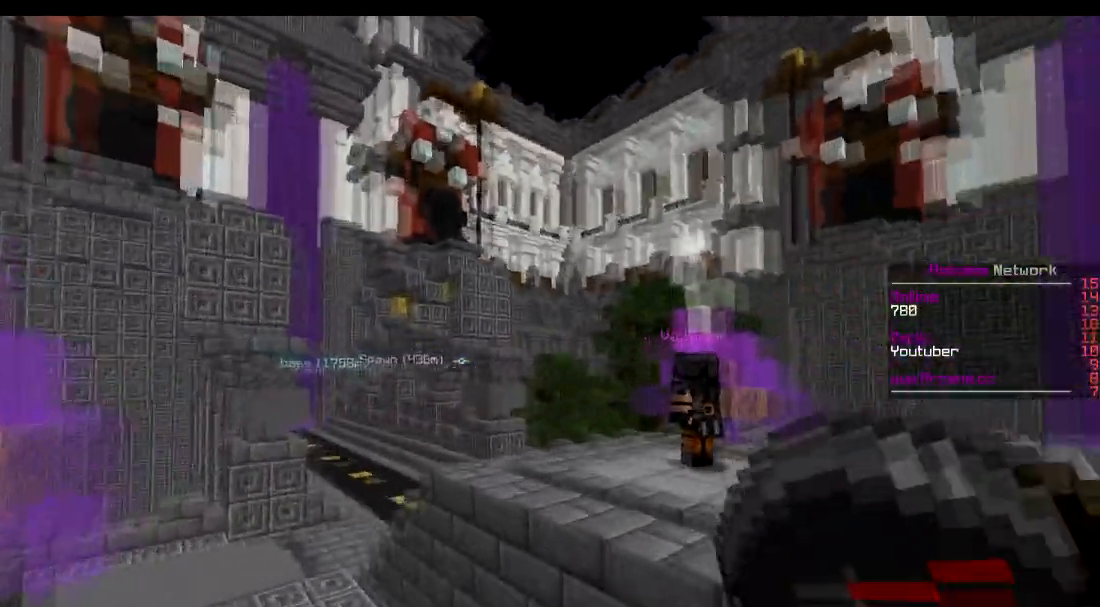
{"keys": ["w"], "events": [[50, "d", "down"], [401, "d", "up"]]}
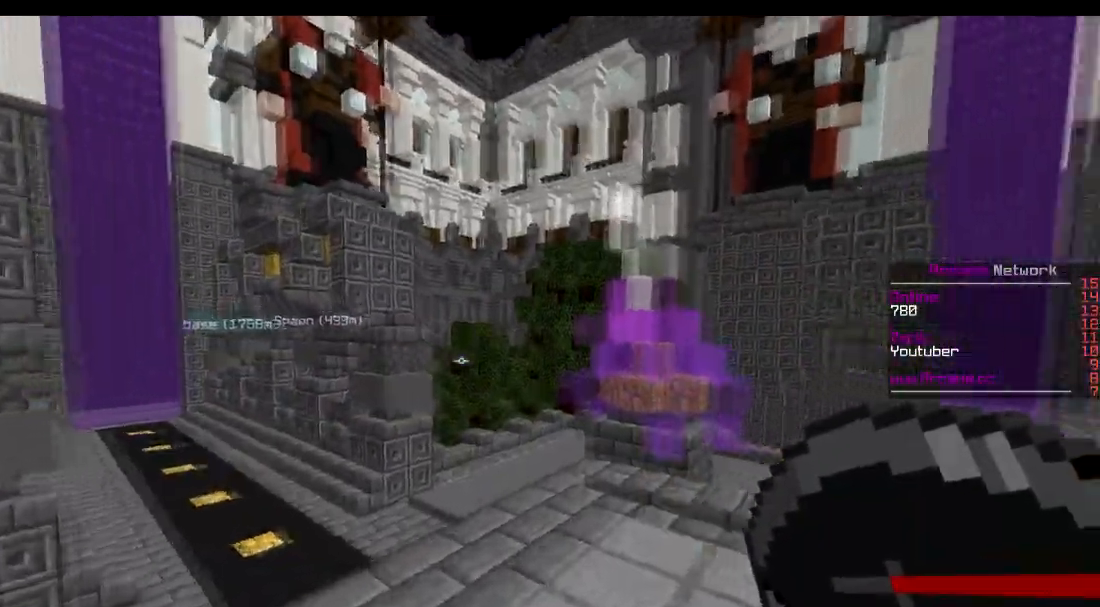
{"keys": ["d", "w"], "events": [[300, "d", "down"]]}
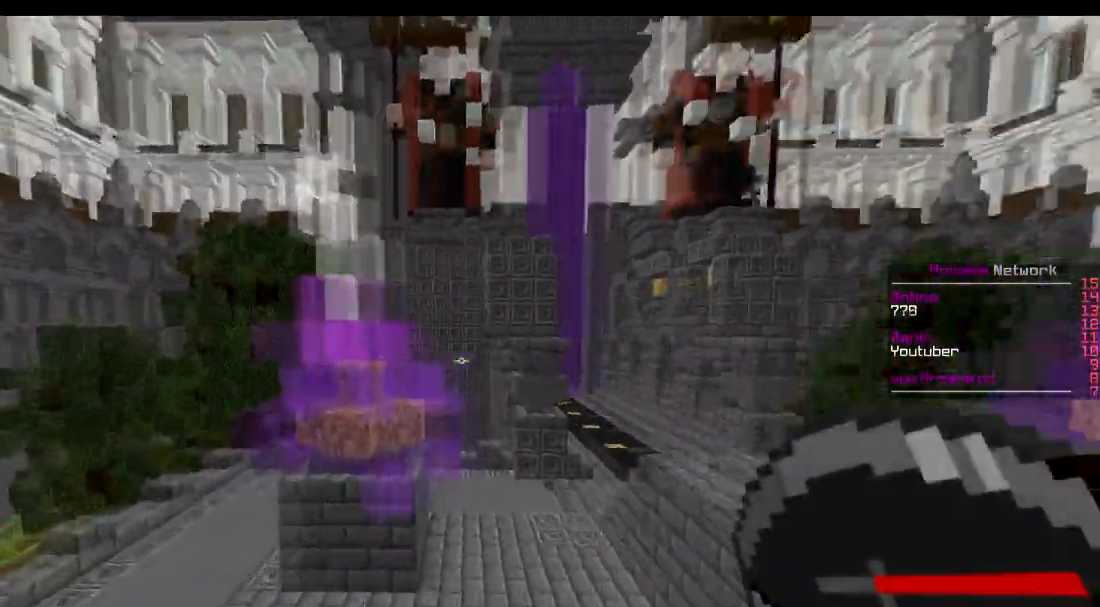
{"keys": ["d", "w"], "events": []}
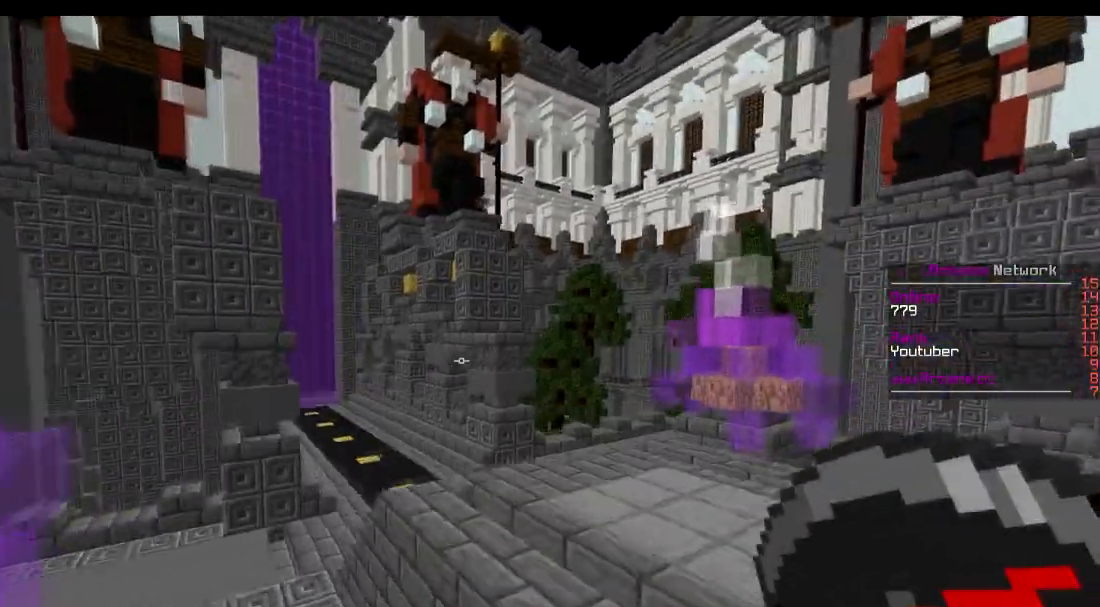
{"keys": ["w"], "events": [[150, "d", "up"]]}
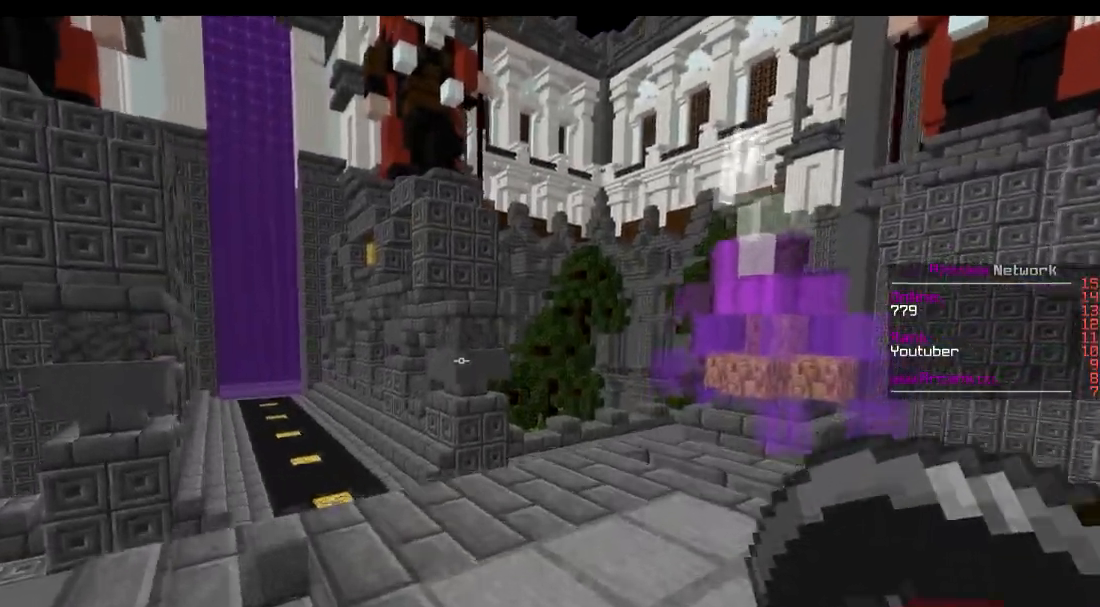
{"keys": ["d", "w"], "events": [[100, "d", "down"]]}
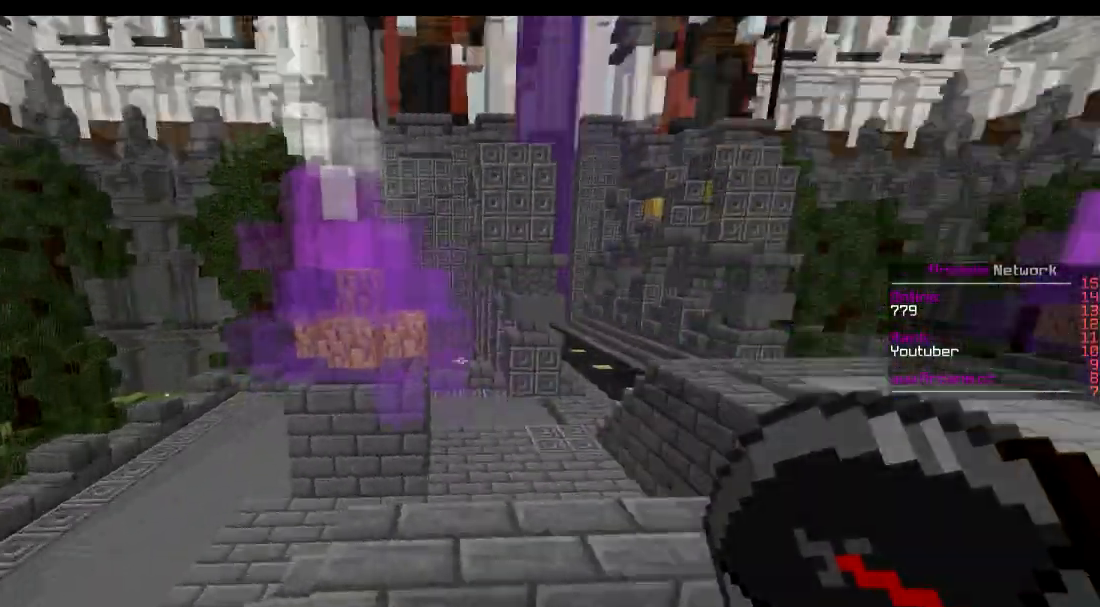
{"keys": ["d", "w"], "events": [[200, "d", "up"], [400, "d", "down"]]}
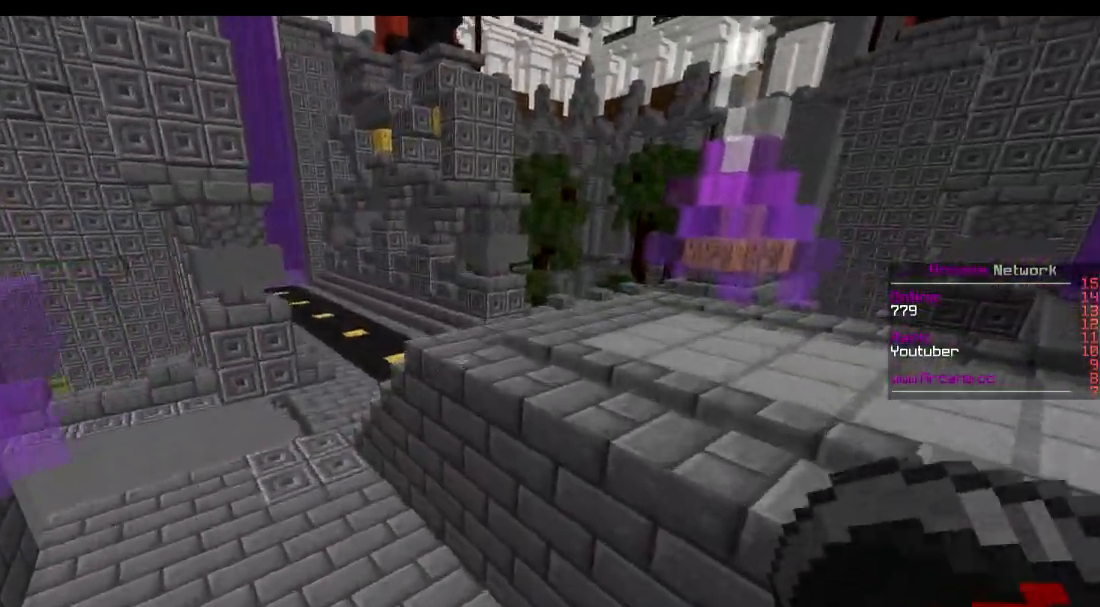
{"keys": ["d", "w"], "events": [[350, "d", "up"], [451, "d", "down"]]}
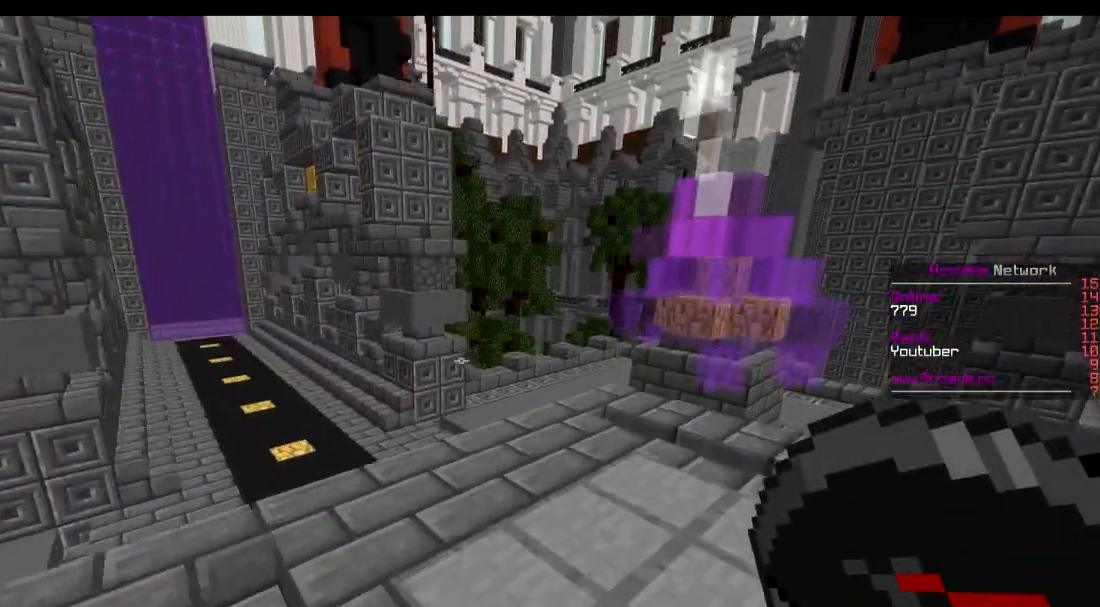
{"keys": ["d", "w"], "events": []}
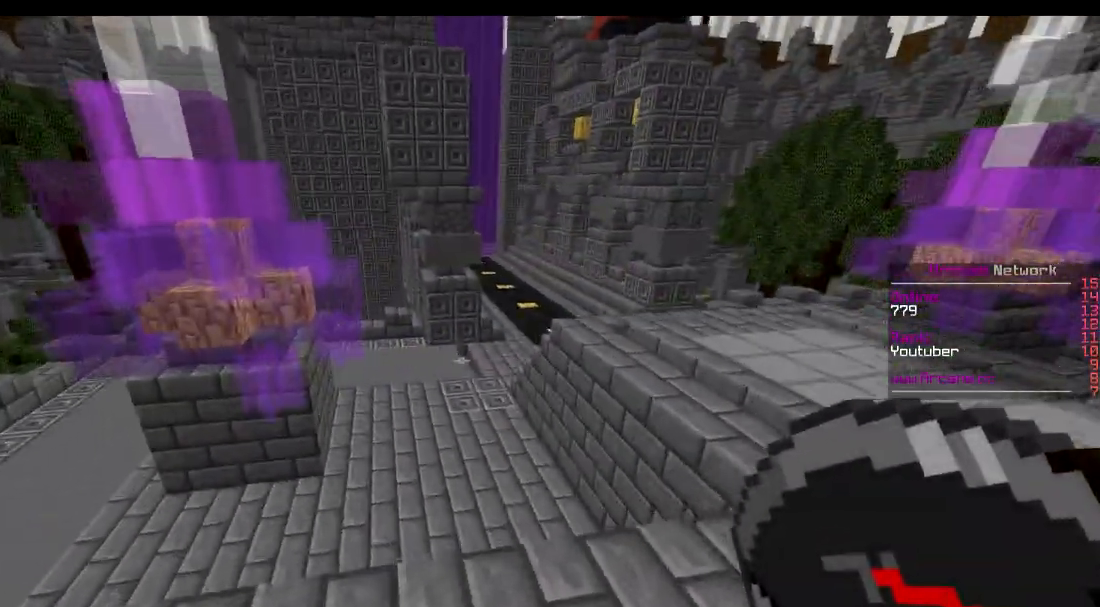
{"keys": ["w"], "events": [[401, "d", "up"]]}
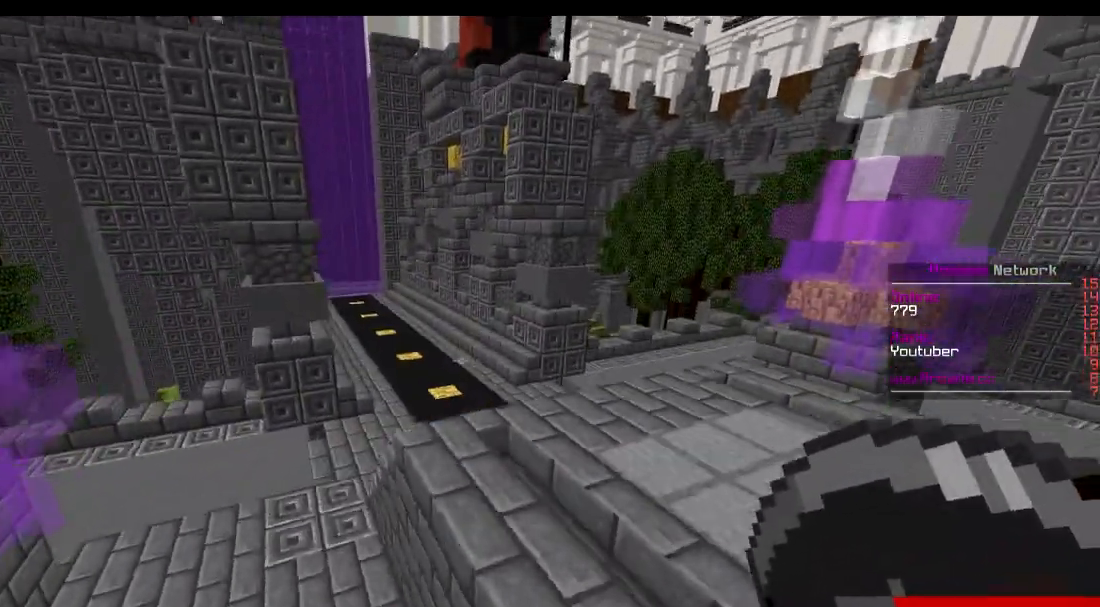
{"keys": ["d", "w"], "events": [[400, "d", "down"]]}
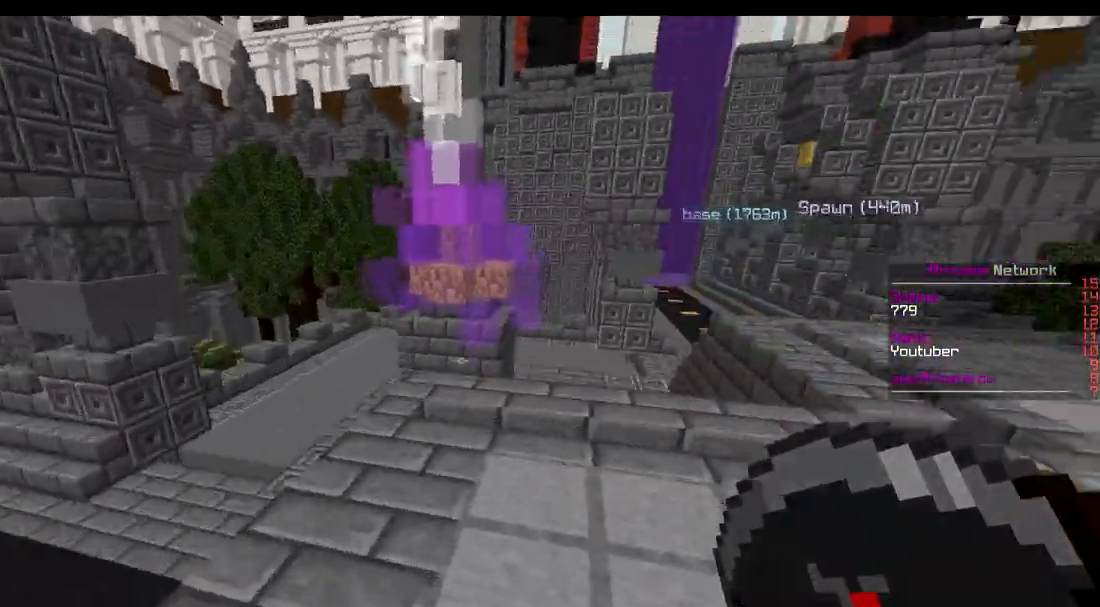
{"keys": ["w"], "events": [[501, "d", "up"]]}
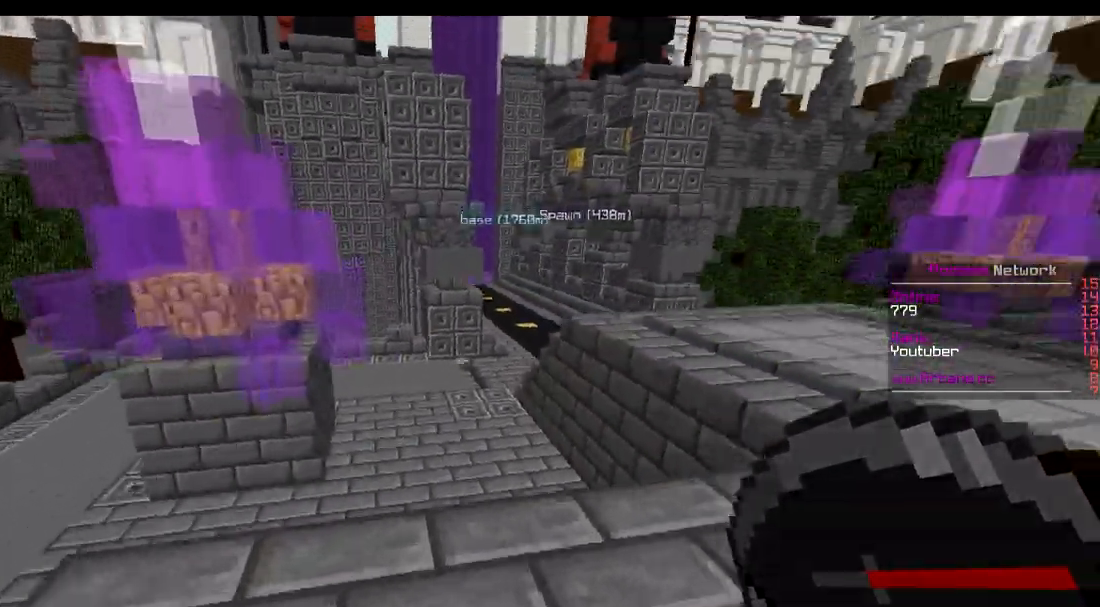
{"keys": ["d", "w"], "events": [[350, "d", "down"]]}
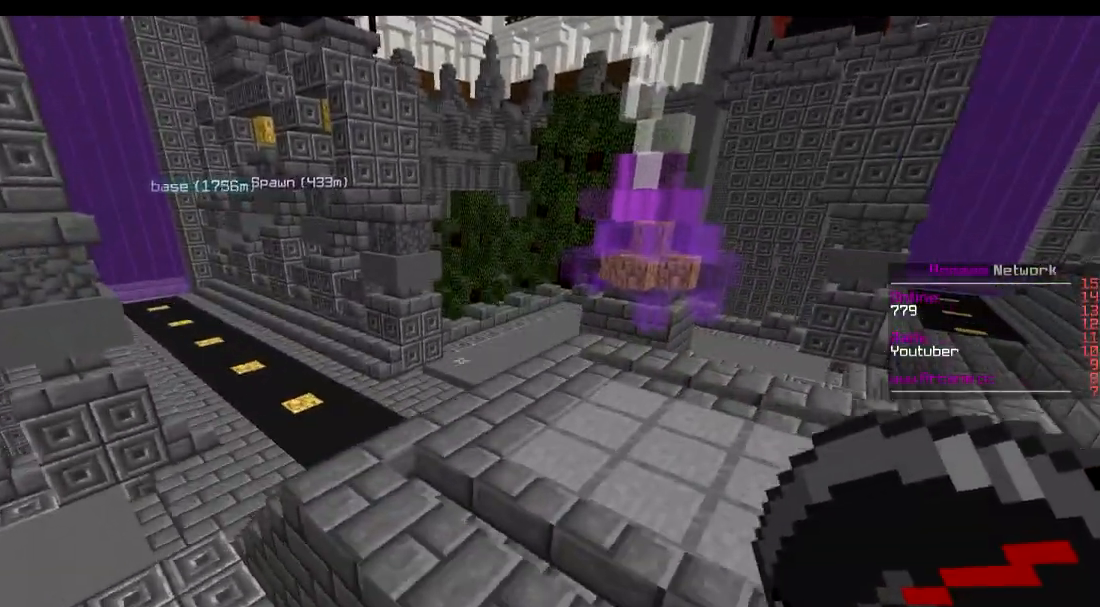
{"keys": ["d", "w"], "events": []}
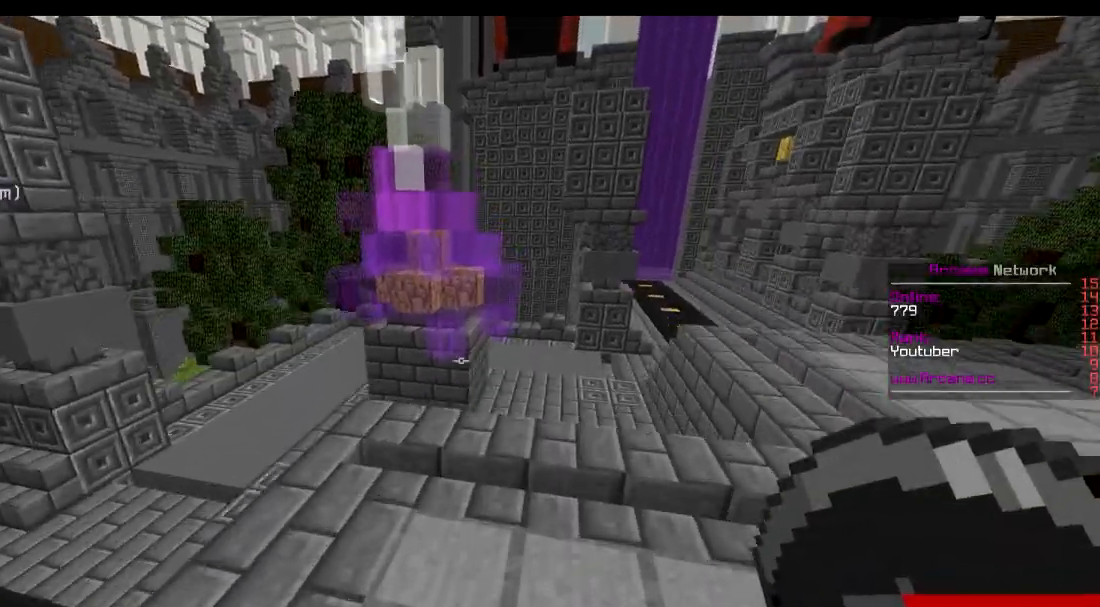
{"keys": ["d", "w"], "events": []}
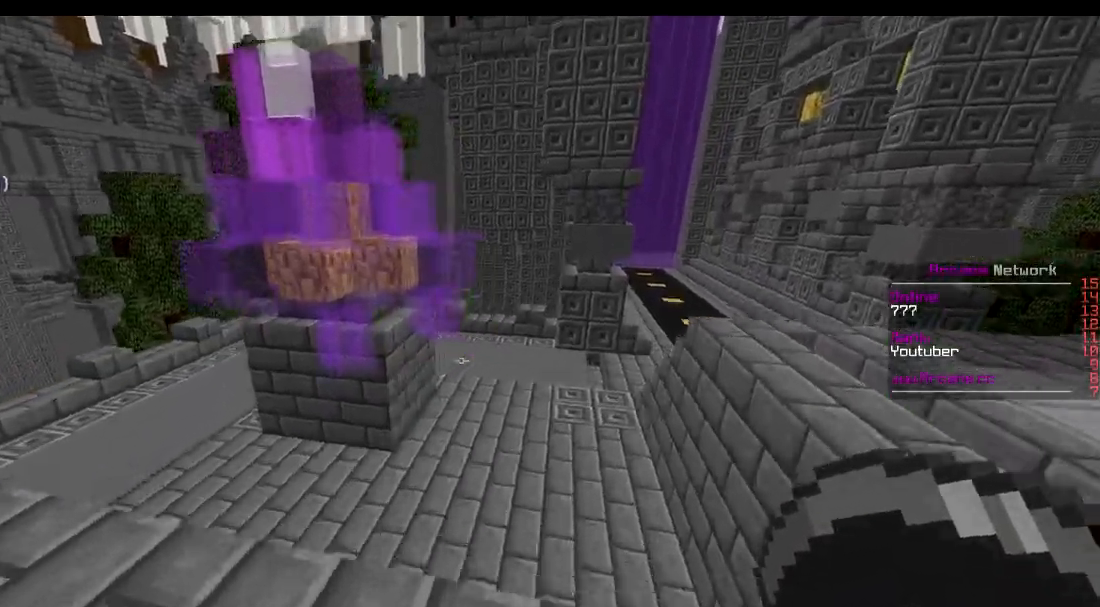
{"keys": ["d", "w"], "events": []}
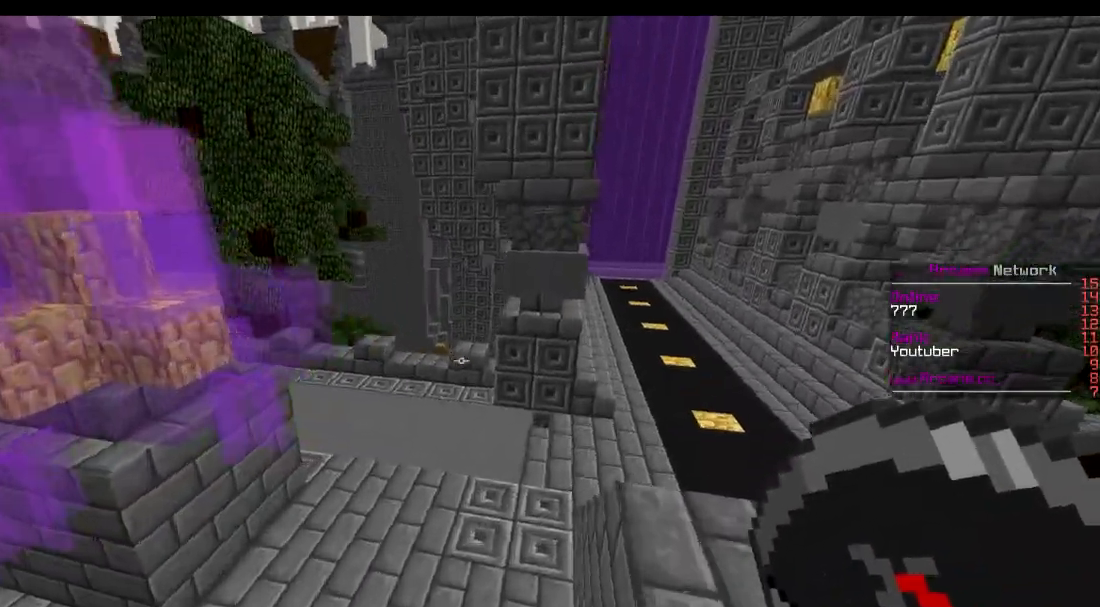
{"keys": ["w"], "events": [[117, "a", "down"], [167, "d", "up"], [417, "a", "up"]]}
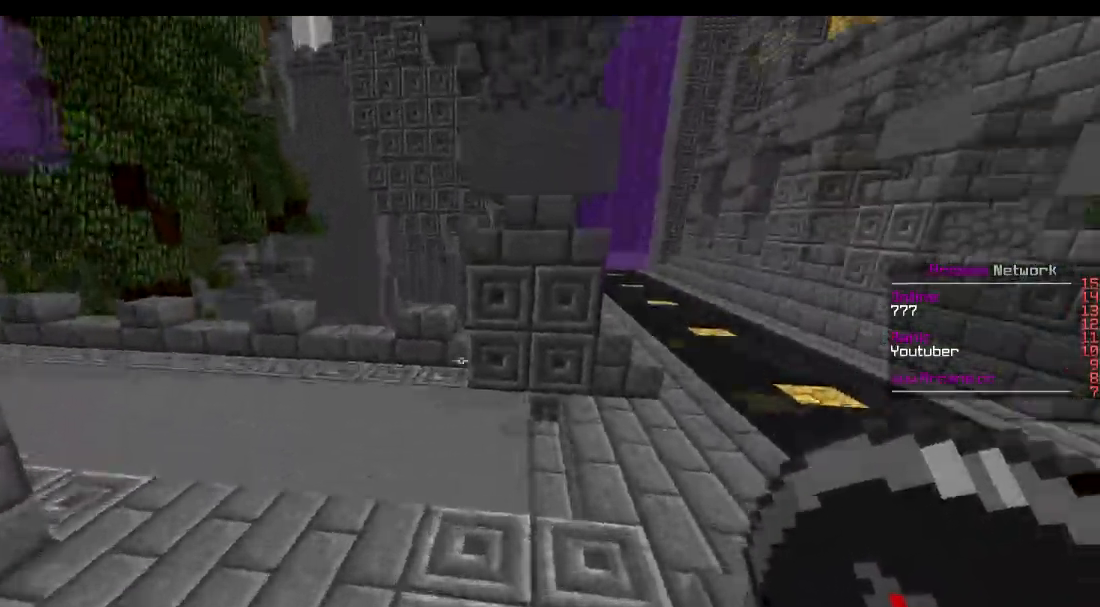
{"keys": ["d", "w"], "events": [[167, "d", "down"]]}
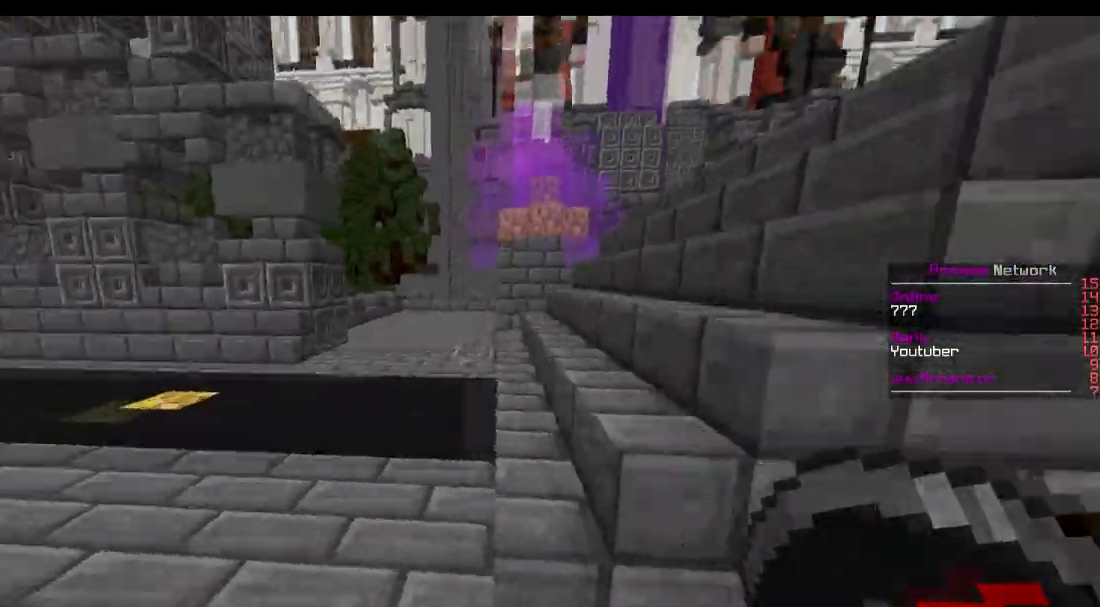
{"keys": ["d", "w"], "events": [[17, "d", "up"], [167, "d", "down"]]}